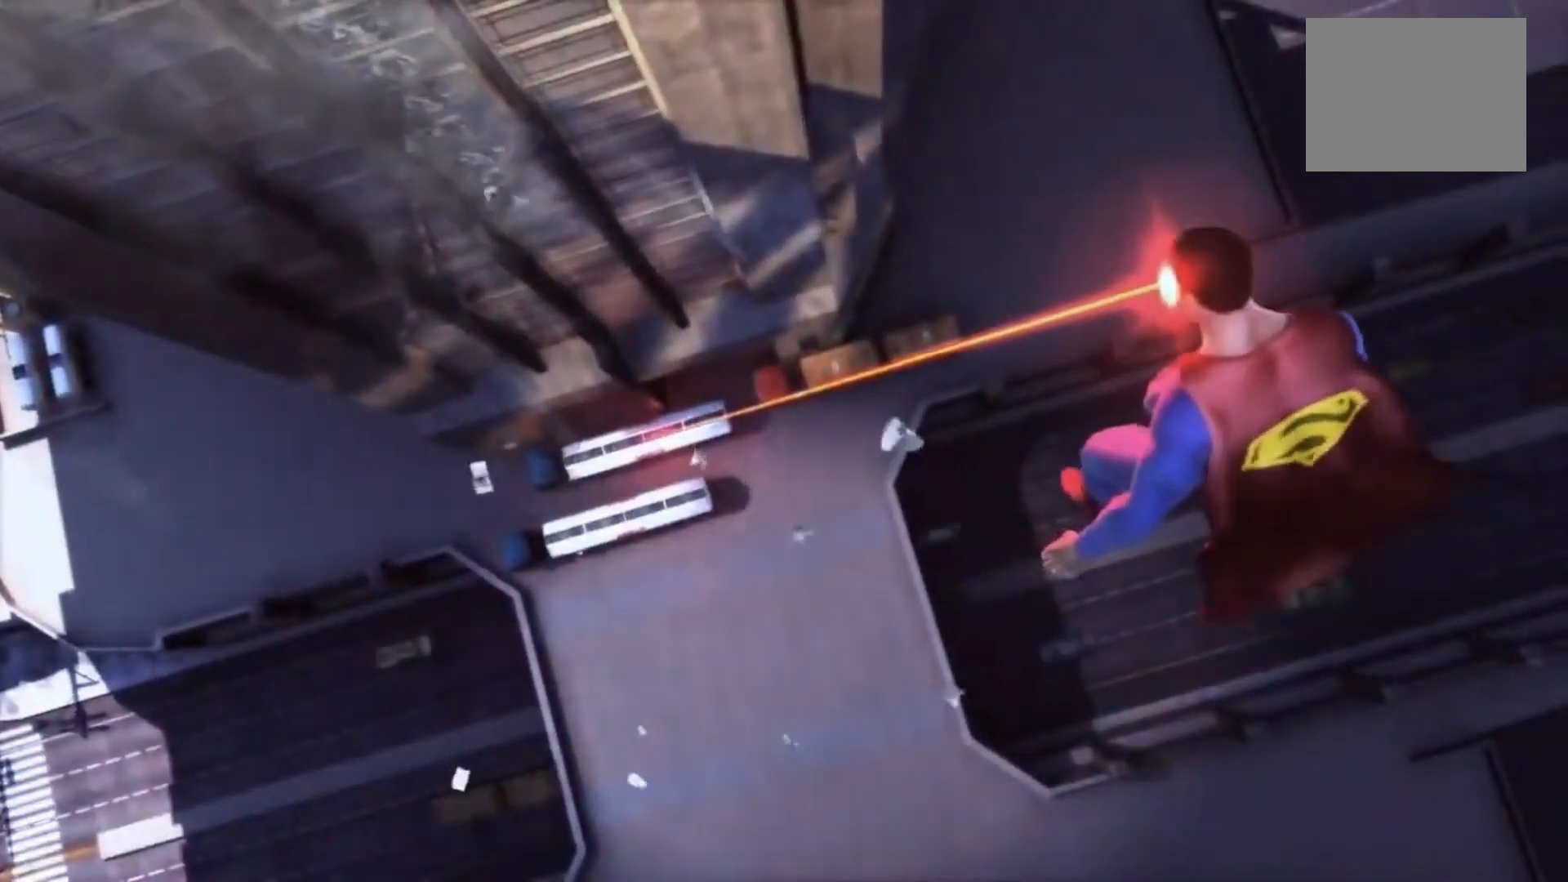
Gameplay with a controller (PlayStation layout); each line is a JSON object with the inputs held at the frame after it (dt_ms = milliseconds from this image to that frame). "events" lists button and stick changes between this image and that frame as [ms after this image, input, new state], when the widget could be followed in between. Not read: L3 R3.
{"dt_ms": 500, "buttons": ["R1", "R2"], "left_stick": "center", "right_stick": "center", "events": [[317, "R2", "up"], [450, "R2", "down"]]}
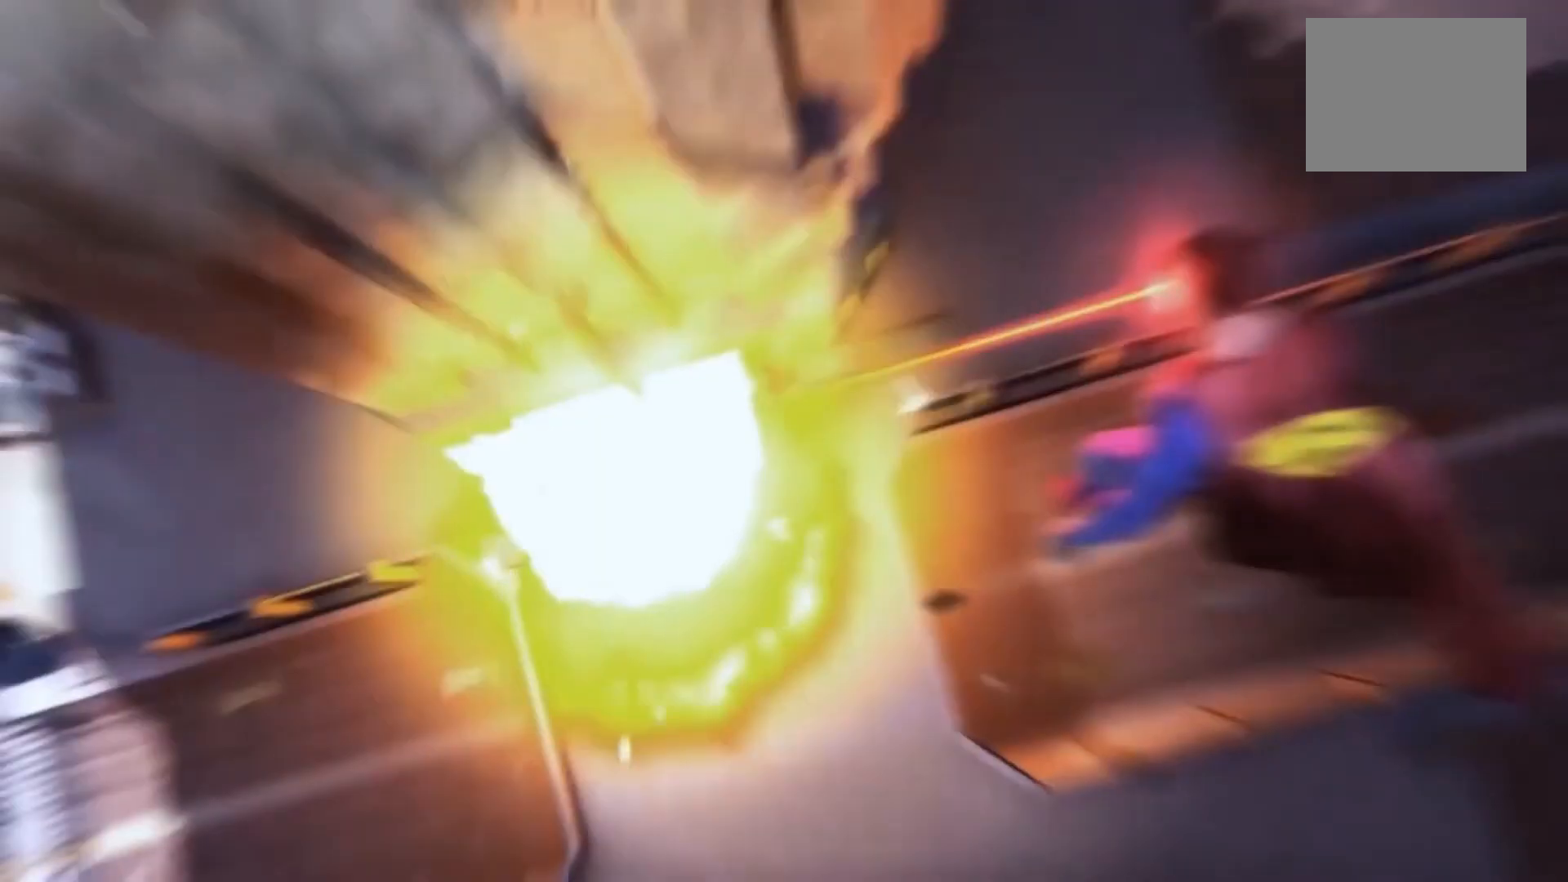
{"dt_ms": 1000, "buttons": ["R1", "R2"], "left_stick": "center", "right_stick": "center"}
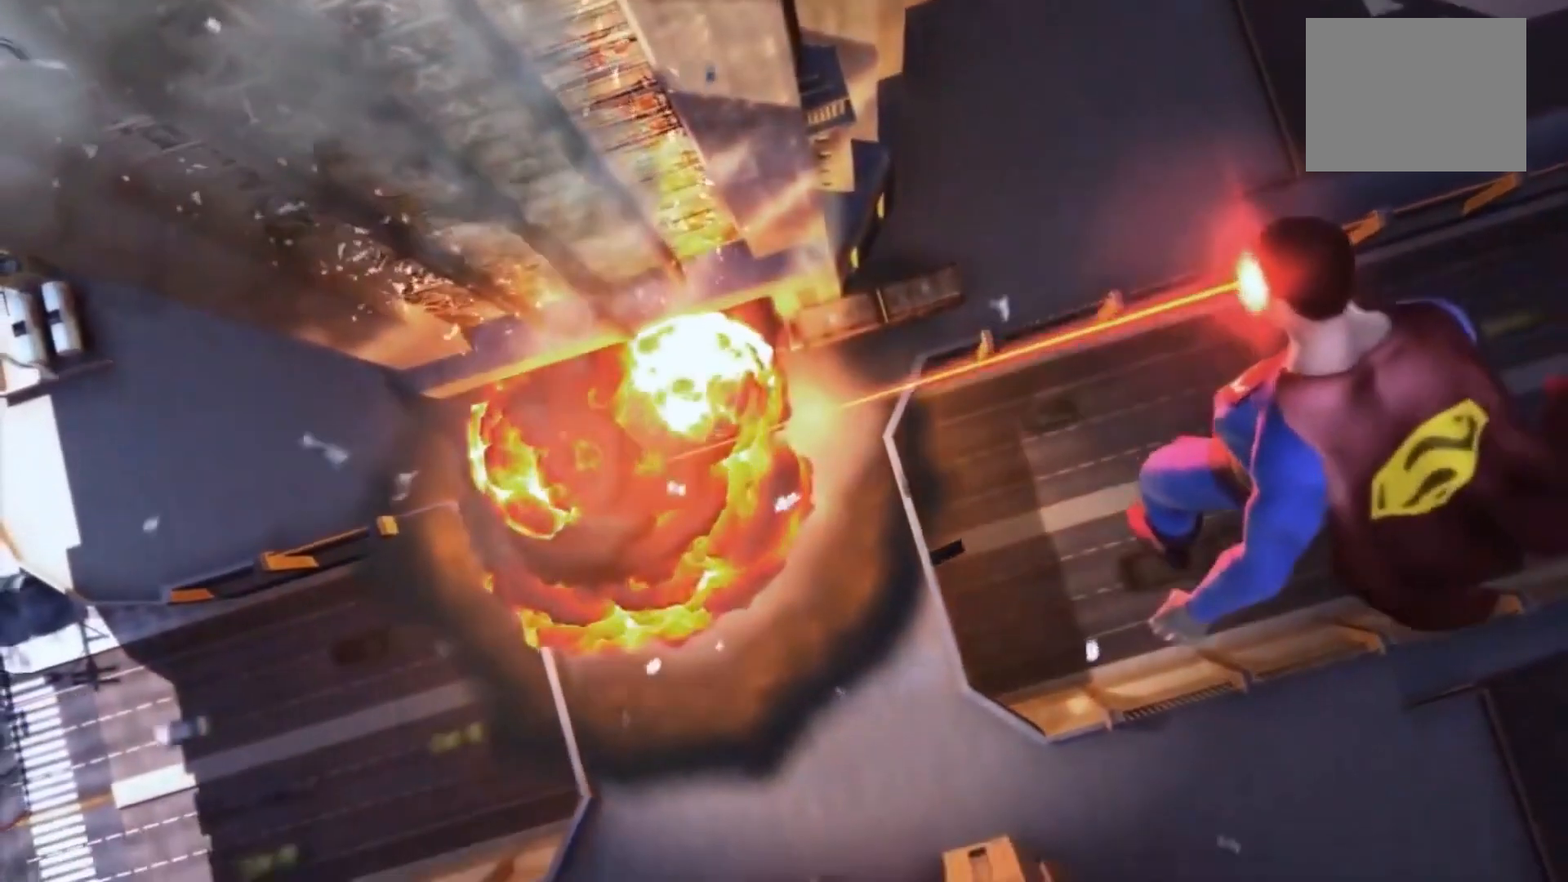
{"dt_ms": 500, "buttons": ["R1", "R2"], "left_stick": "center", "right_stick": "center", "events": []}
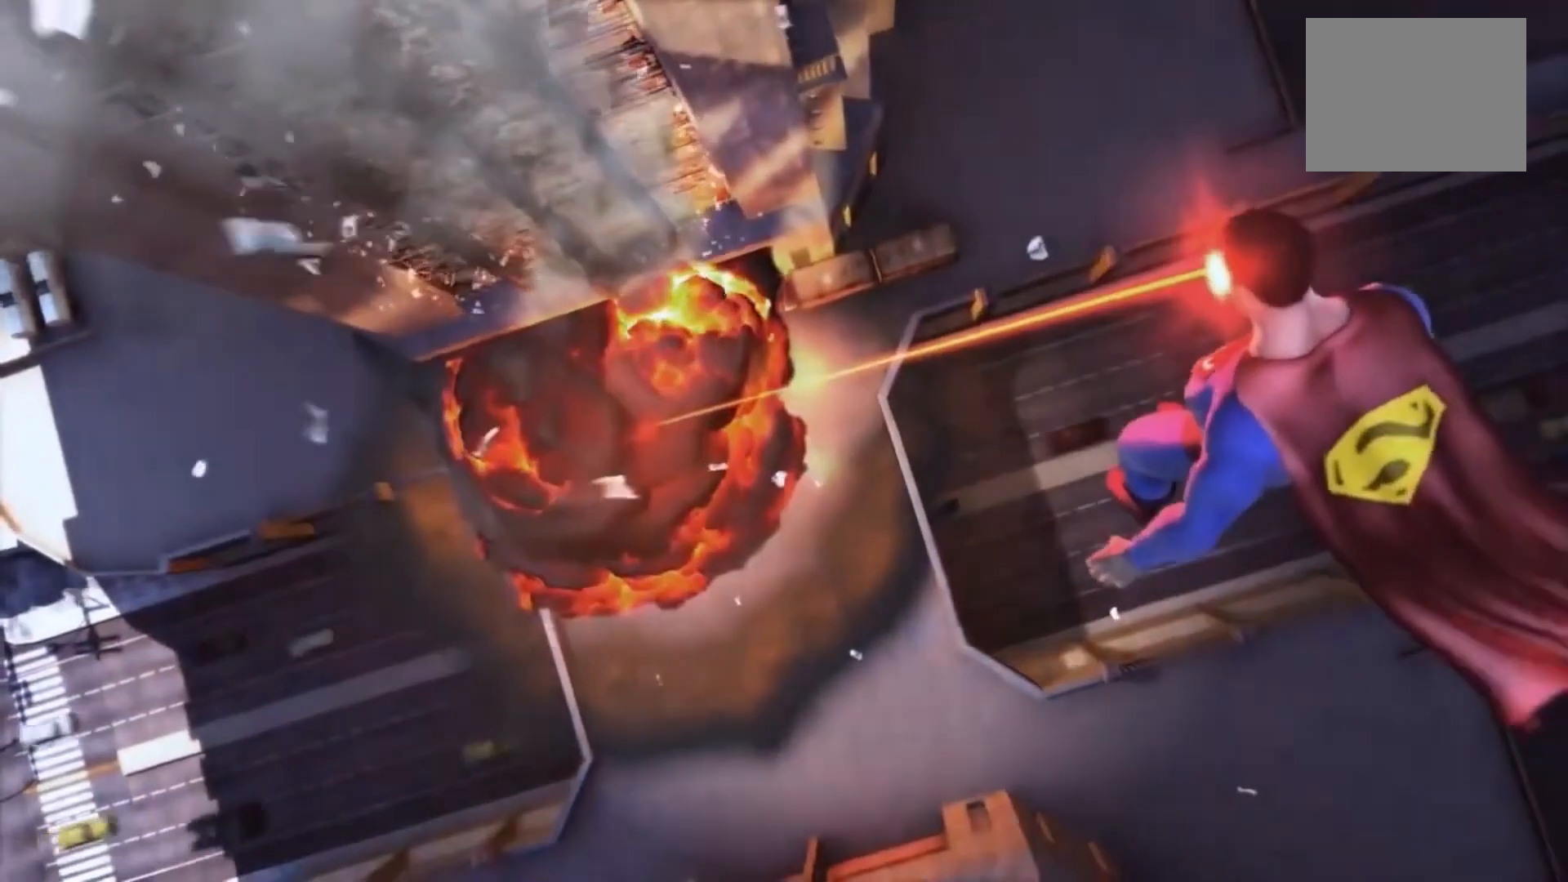
{"dt_ms": 500, "buttons": [], "left_stick": "center", "right_stick": "center", "events": [[400, "R1", "up"], [450, "R2", "up"]]}
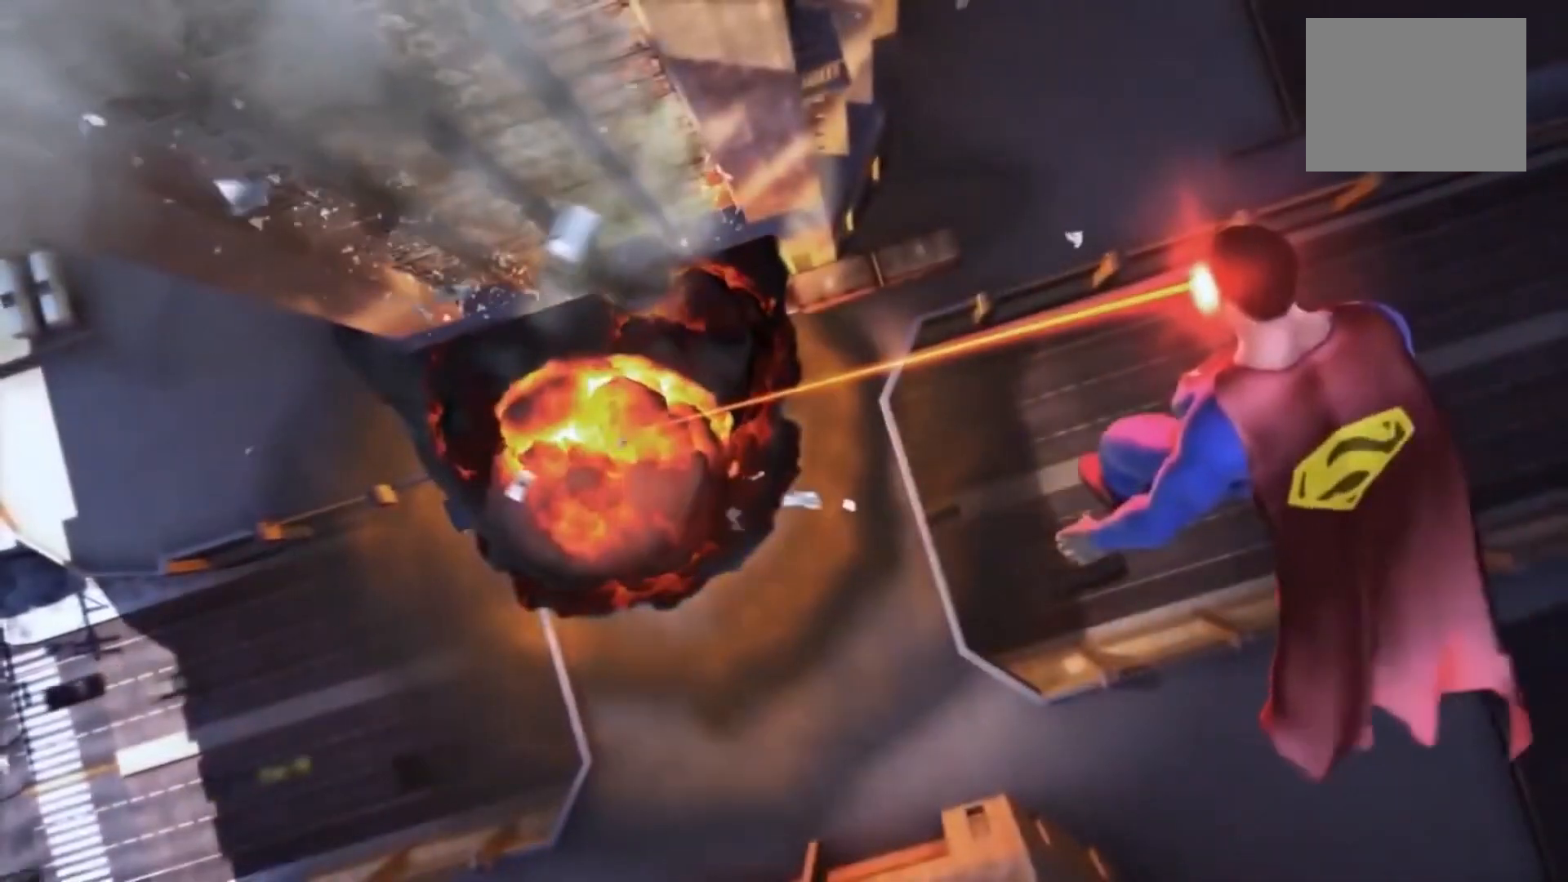
{"dt_ms": 500, "buttons": [], "left_stick": "center", "right_stick": "center", "events": []}
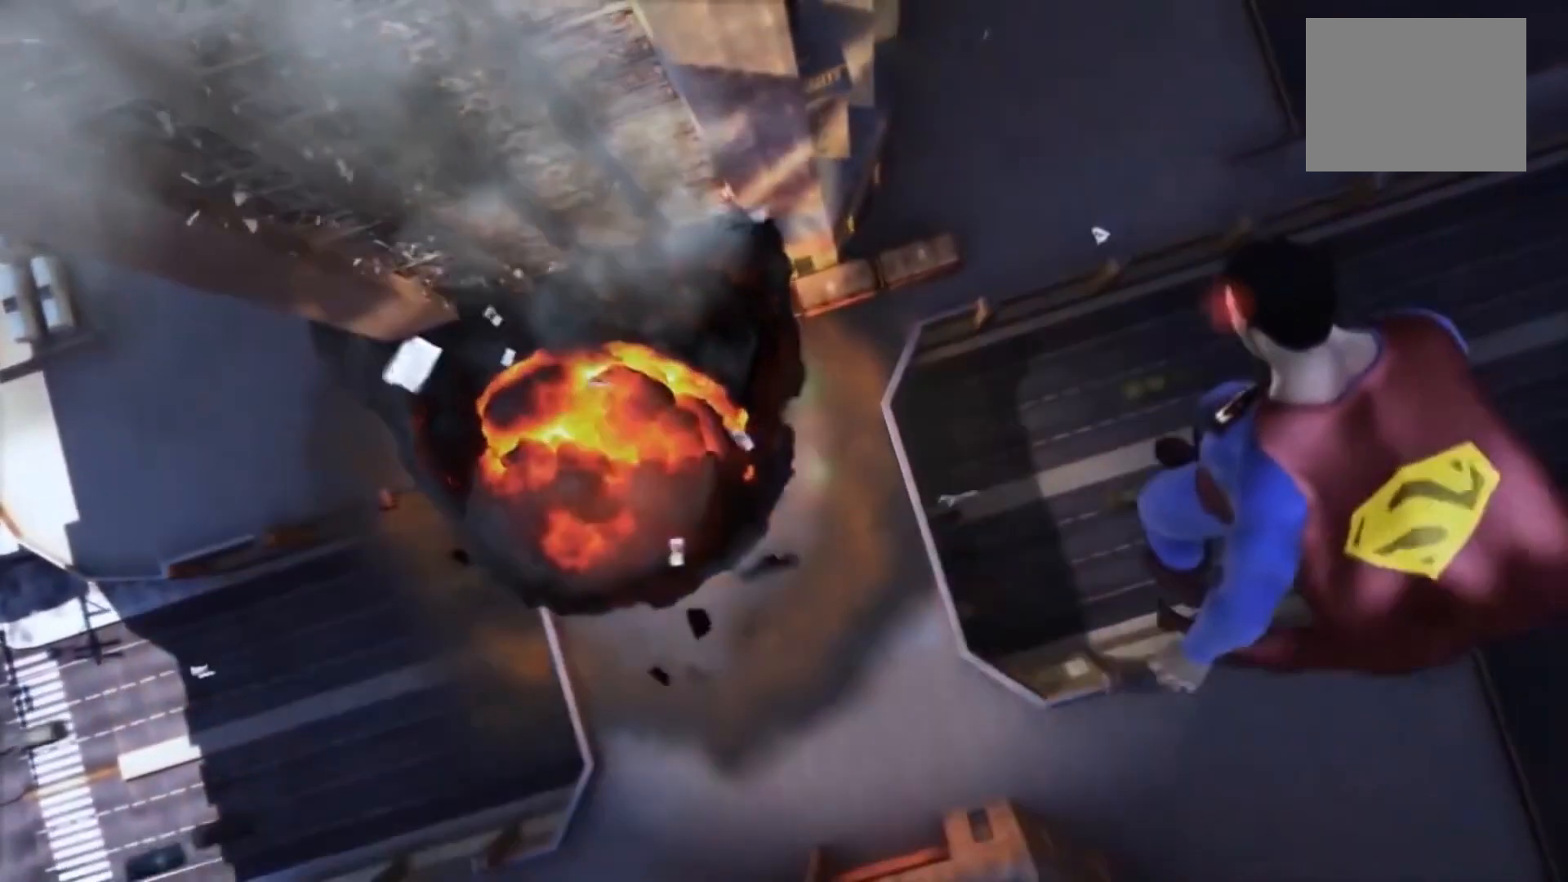
{"dt_ms": 500, "buttons": [], "left_stick": "center", "right_stick": "center", "events": []}
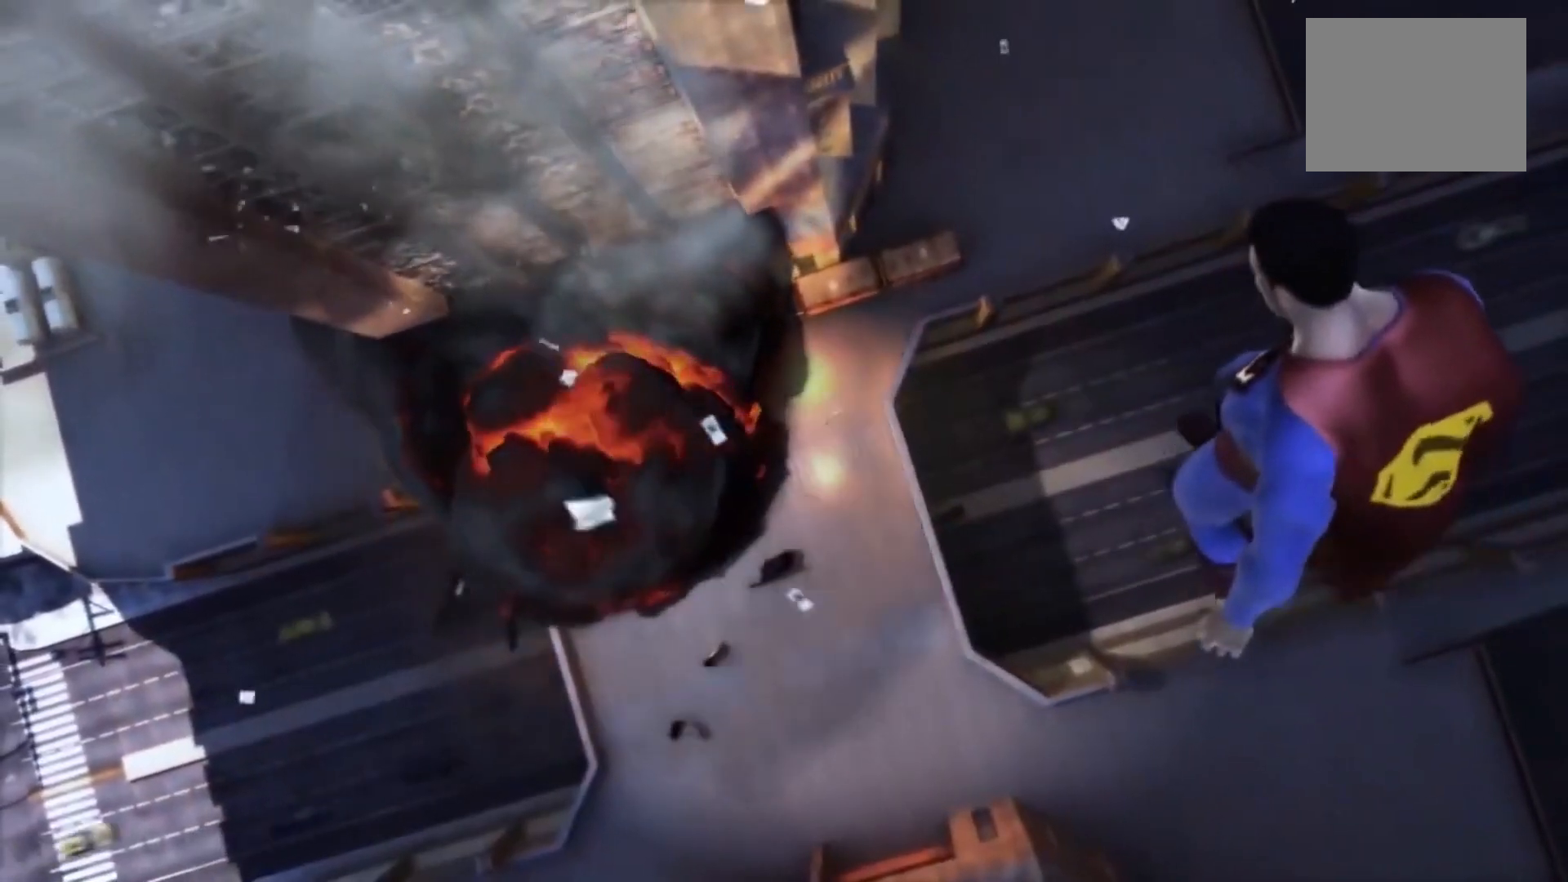
{"dt_ms": 500, "buttons": [], "left_stick": "center", "right_stick": "center", "events": []}
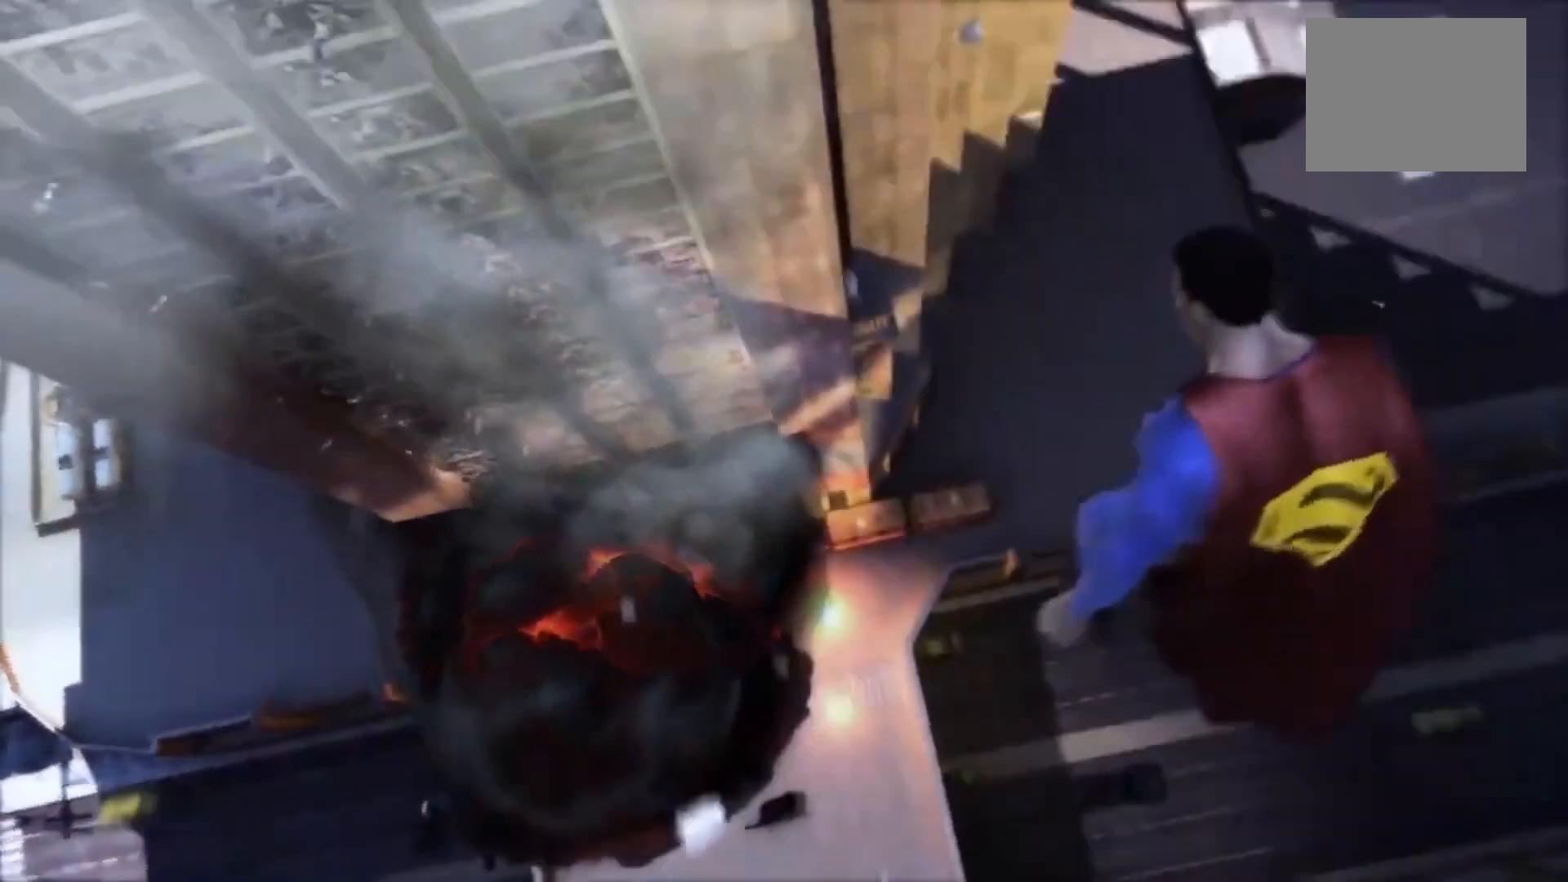
{"dt_ms": 500, "buttons": [], "left_stick": "center", "right_stick": "down", "events": [[233, "right_stick", "down"]]}
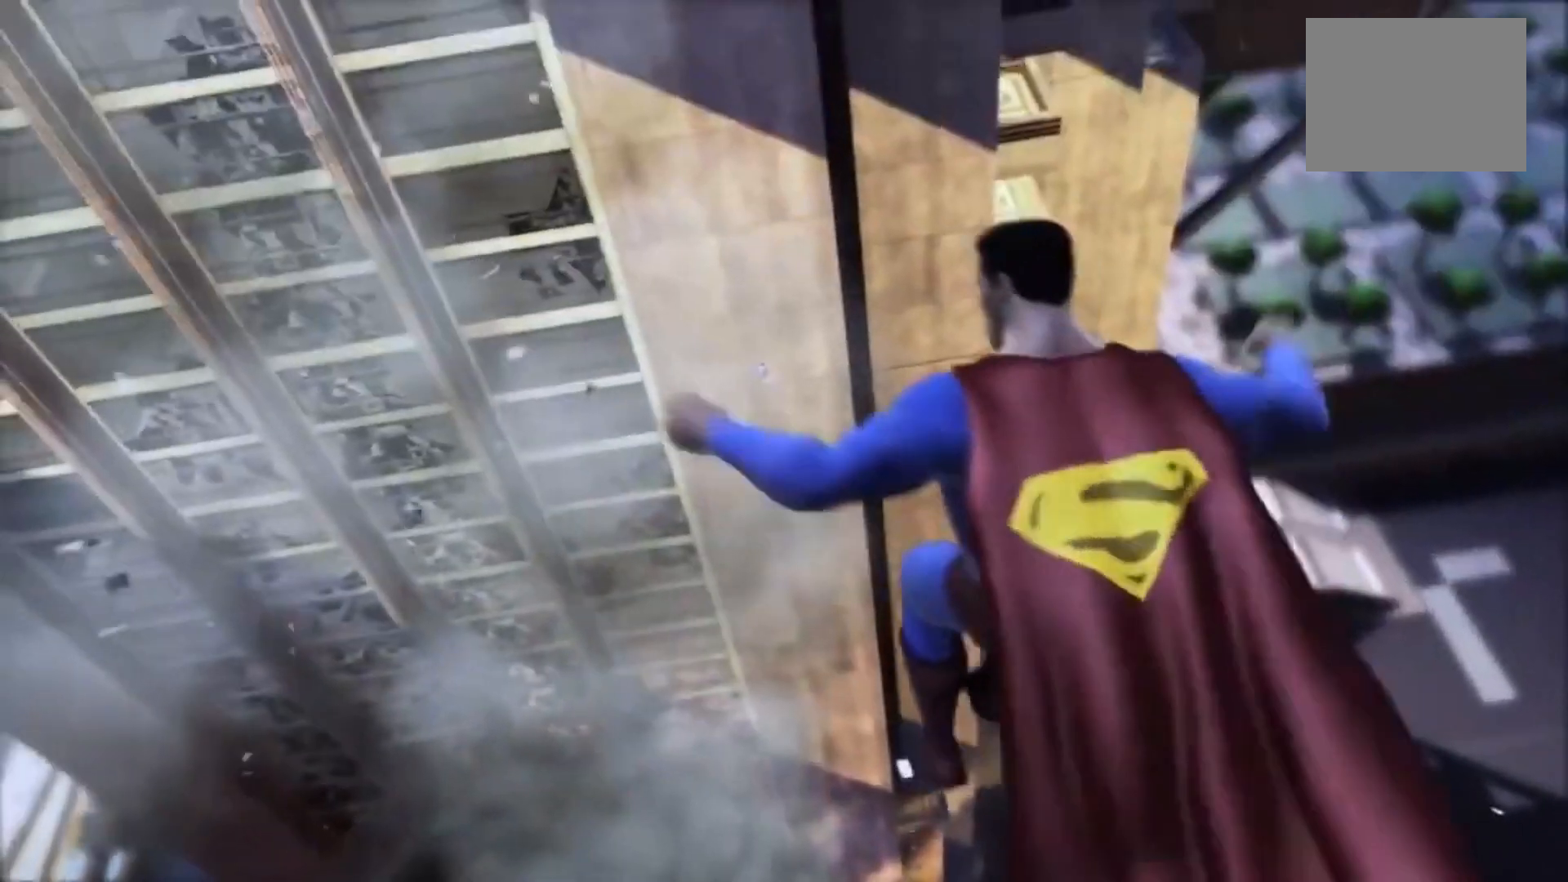
{"dt_ms": 500, "buttons": [], "left_stick": "center", "right_stick": "down", "events": []}
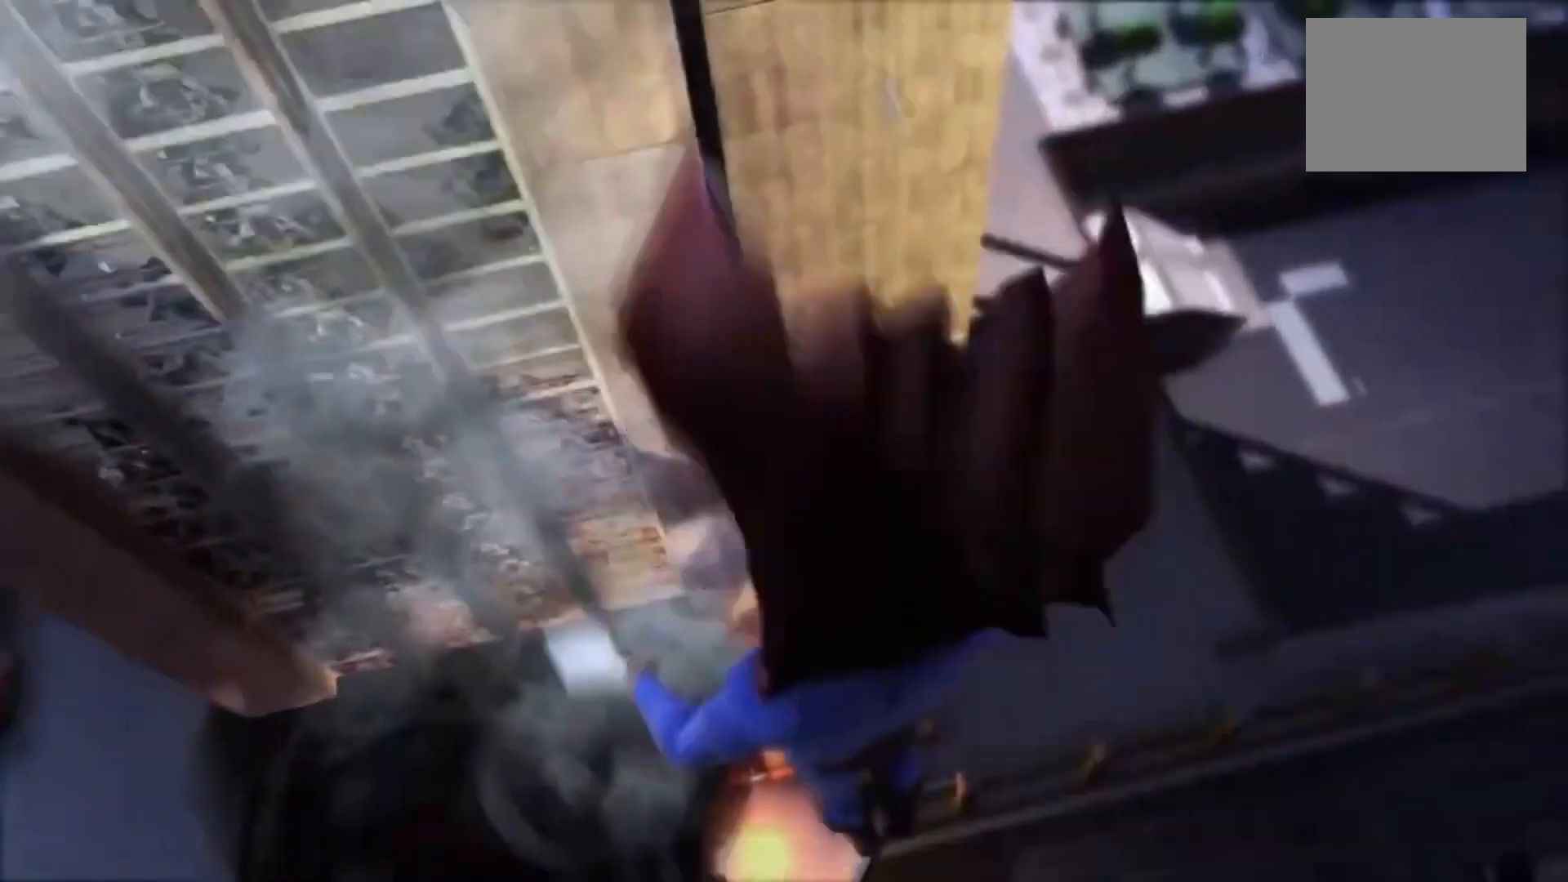
{"dt_ms": 500, "buttons": [], "left_stick": "center", "right_stick": "down", "events": []}
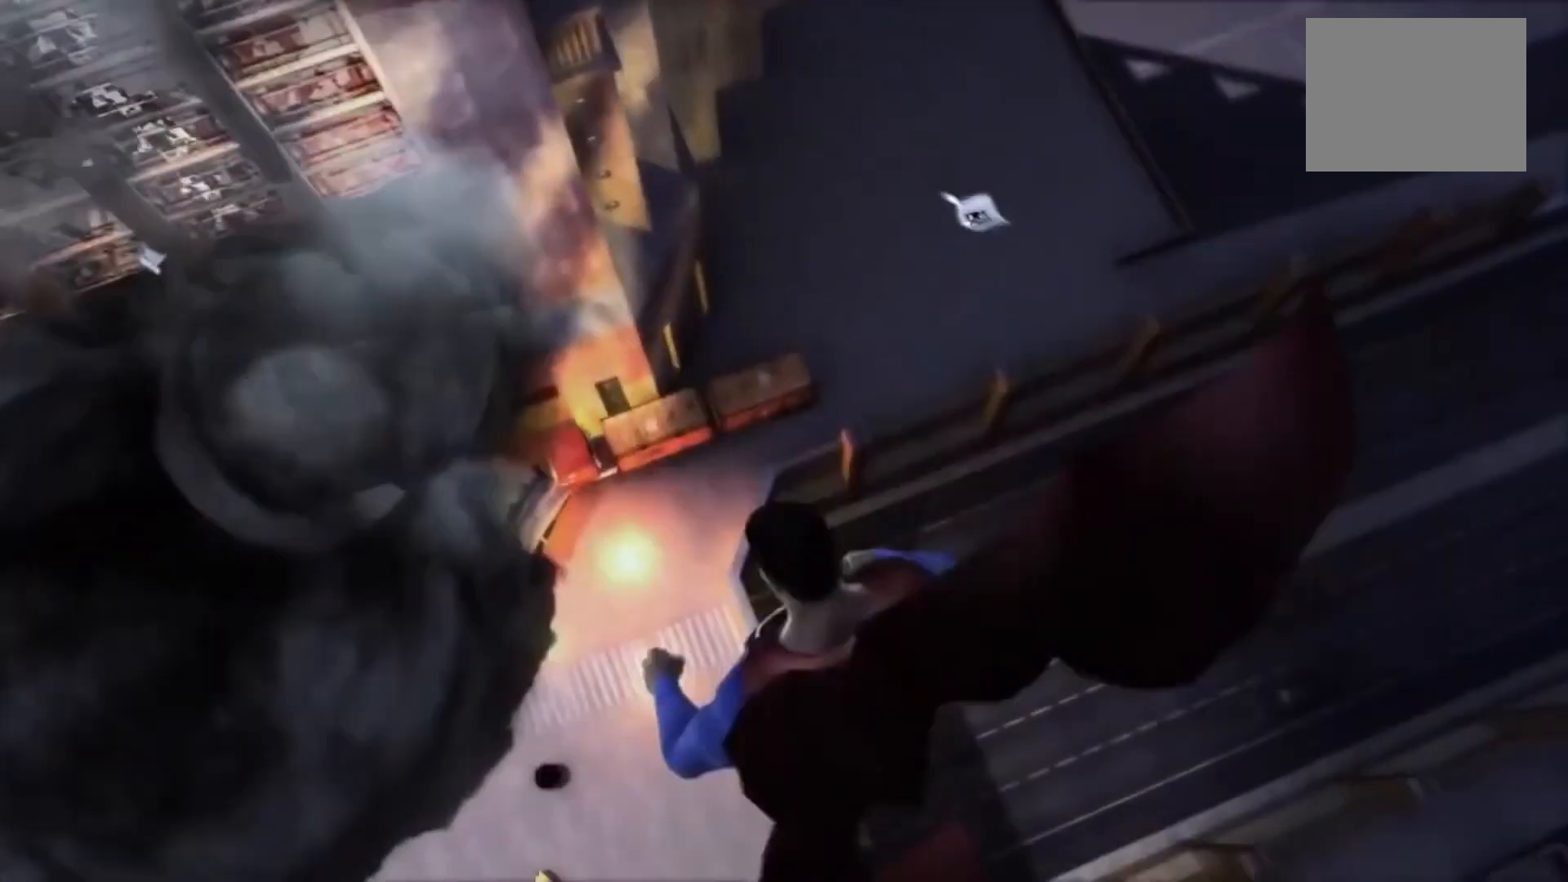
{"dt_ms": 500, "buttons": [], "left_stick": "center", "right_stick": "down", "events": []}
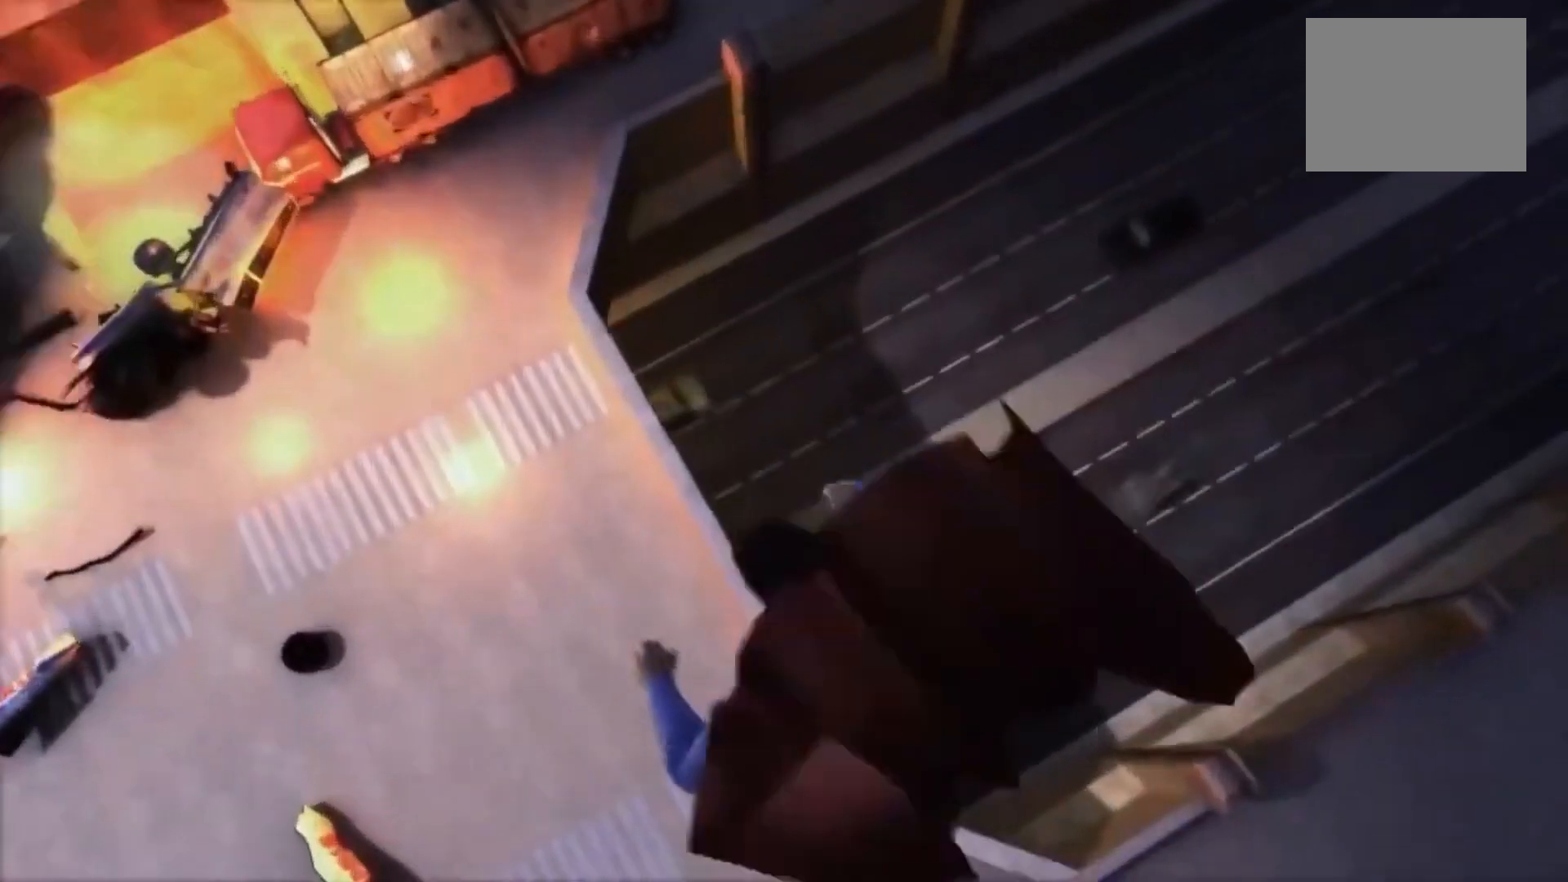
{"dt_ms": 500, "buttons": [], "left_stick": "center", "right_stick": "down", "events": []}
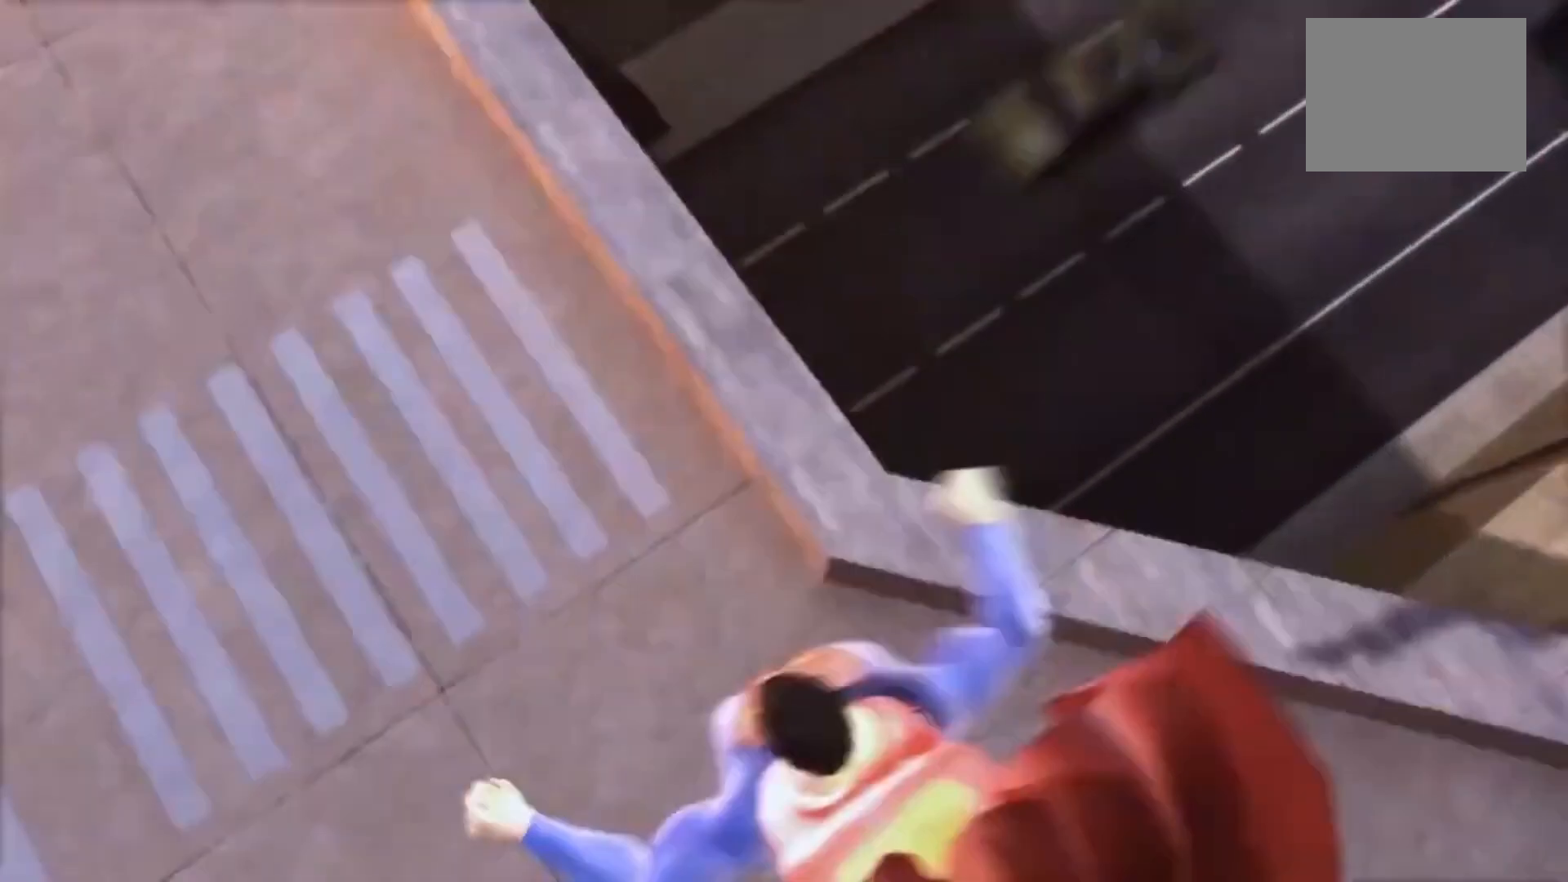
{"dt_ms": 500, "buttons": [], "left_stick": "center", "right_stick": "center", "events": [[333, "right_stick", "center"]]}
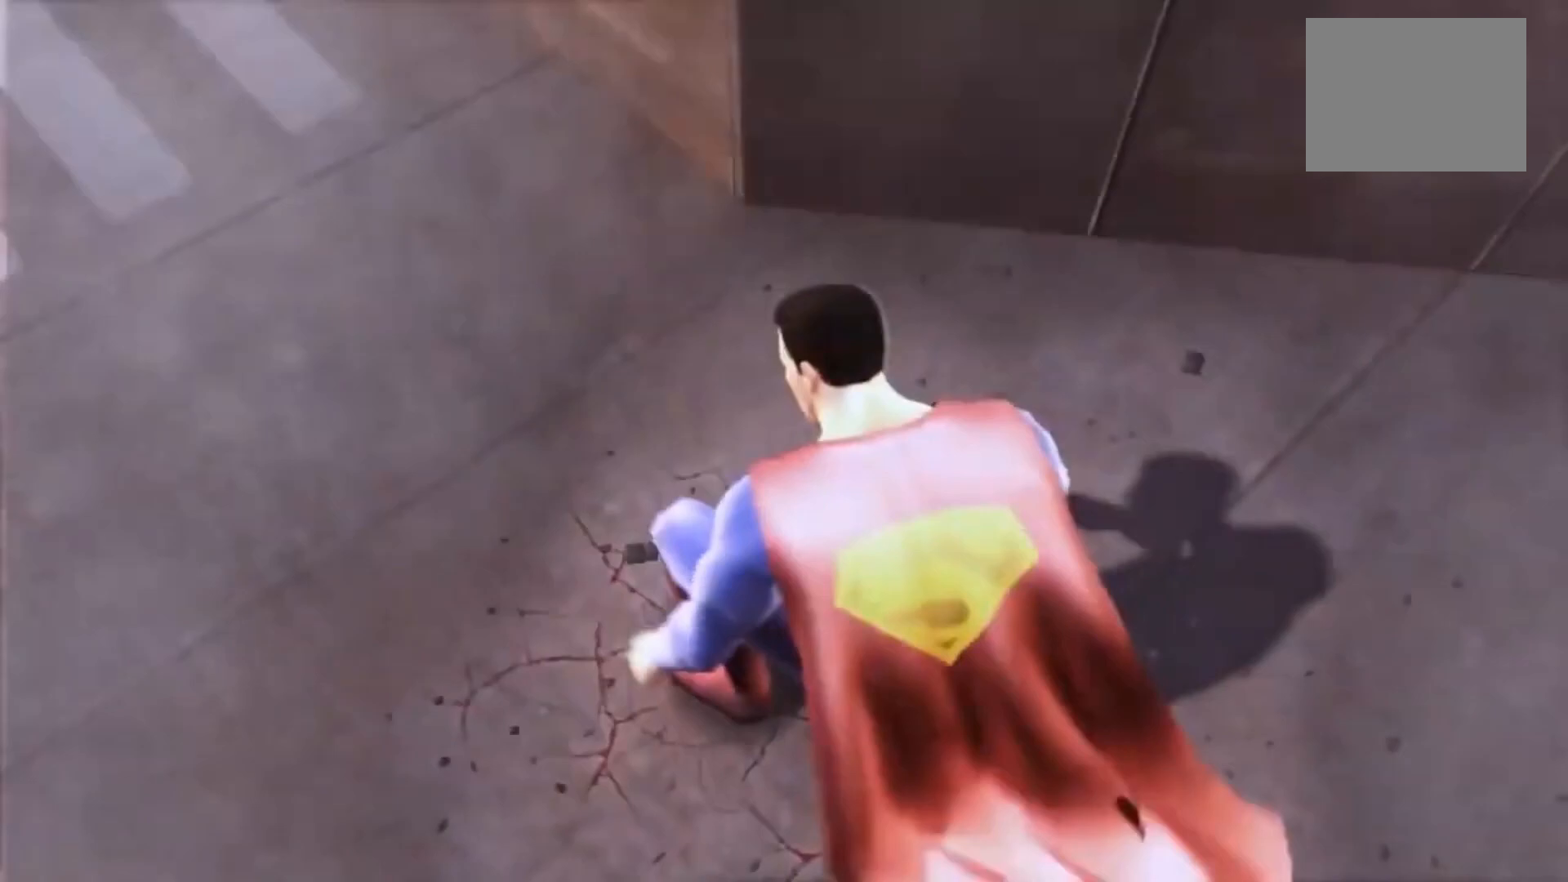
{"dt_ms": 500, "buttons": [], "left_stick": "center", "right_stick": "center", "events": []}
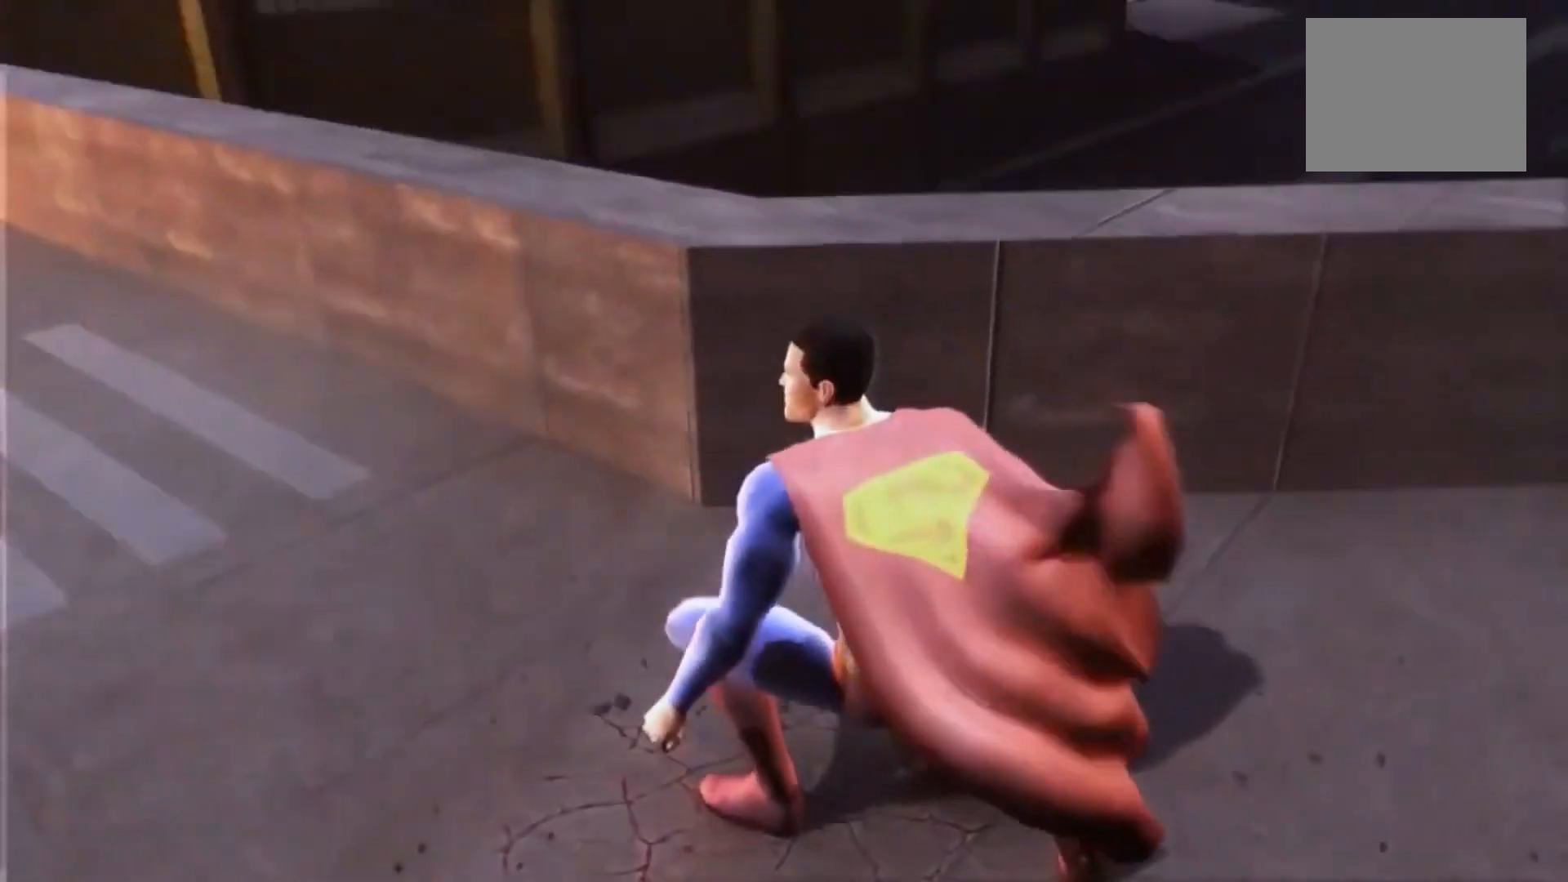
{"dt_ms": 500, "buttons": [], "left_stick": "center", "right_stick": "center", "events": []}
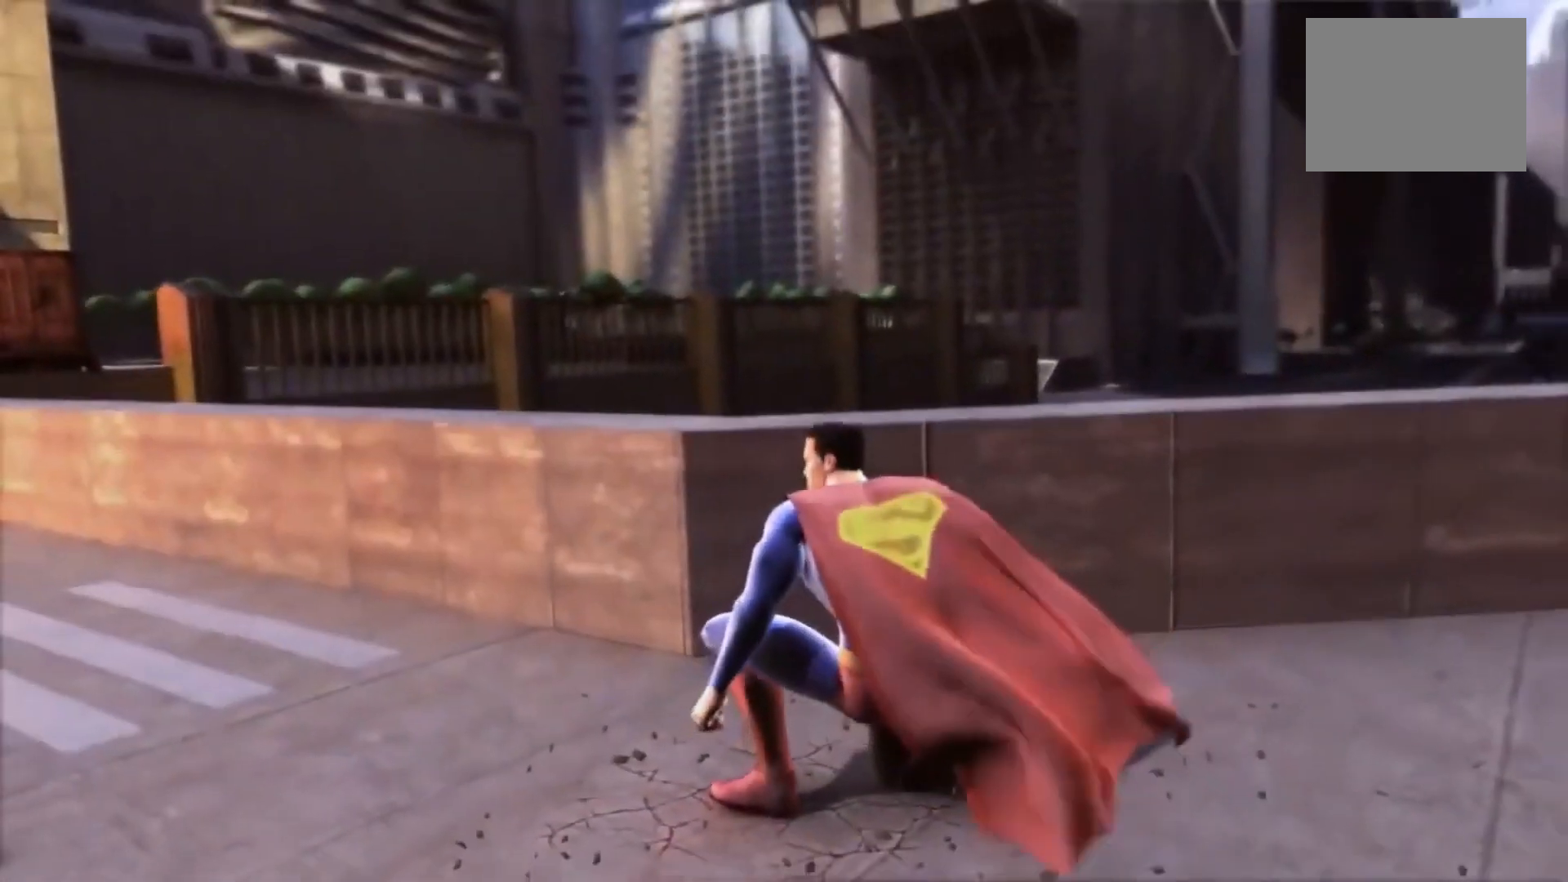
{"dt_ms": 500, "buttons": [], "left_stick": "center", "right_stick": "center", "events": []}
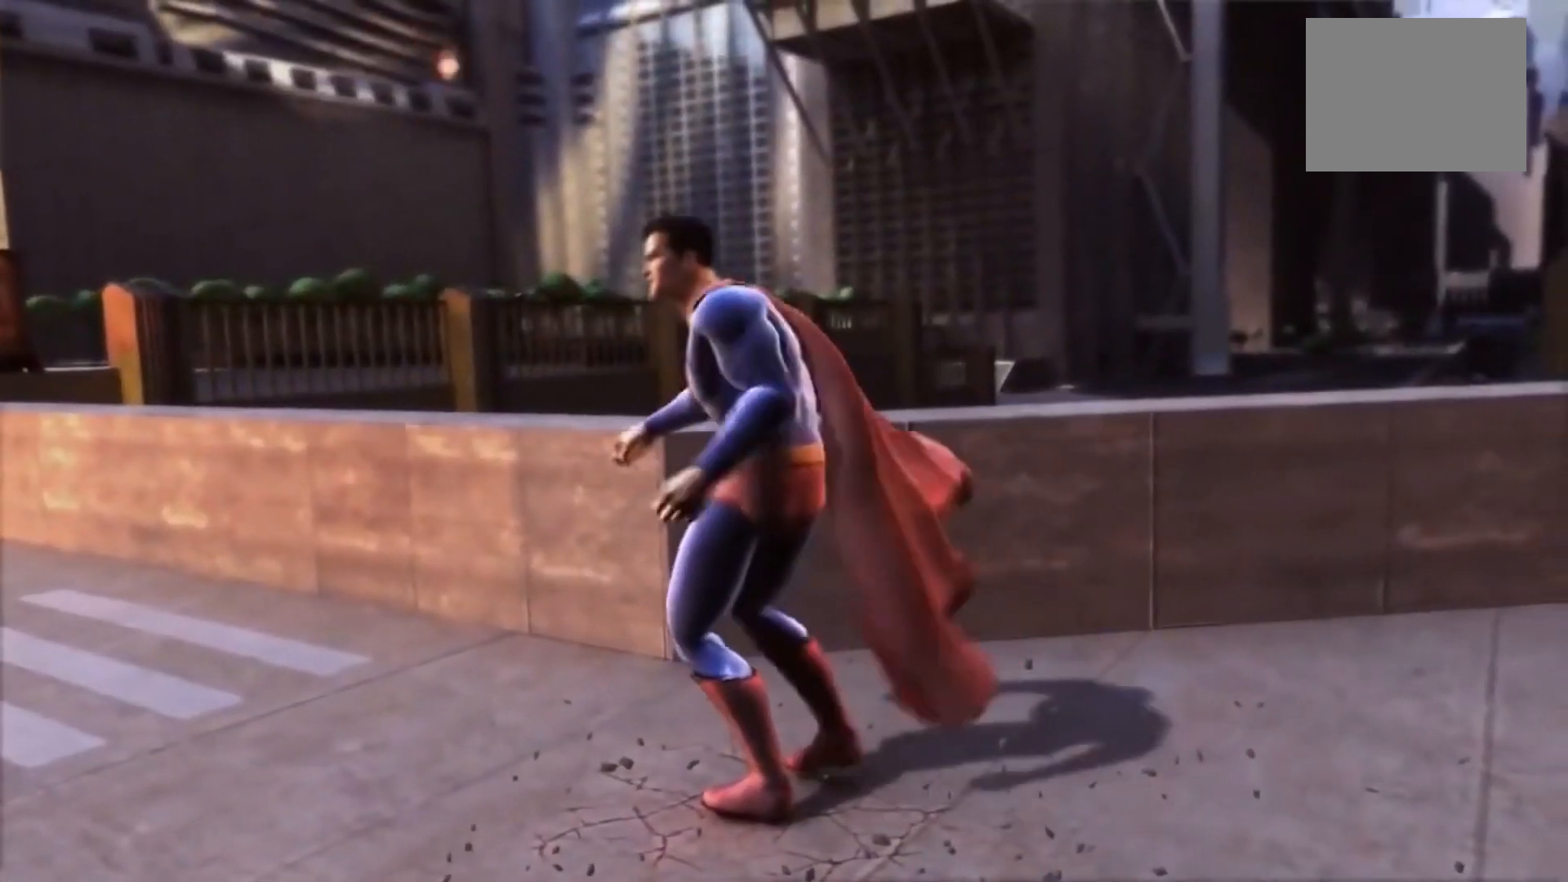
{"dt_ms": 500, "buttons": [], "left_stick": "center", "right_stick": "center", "events": []}
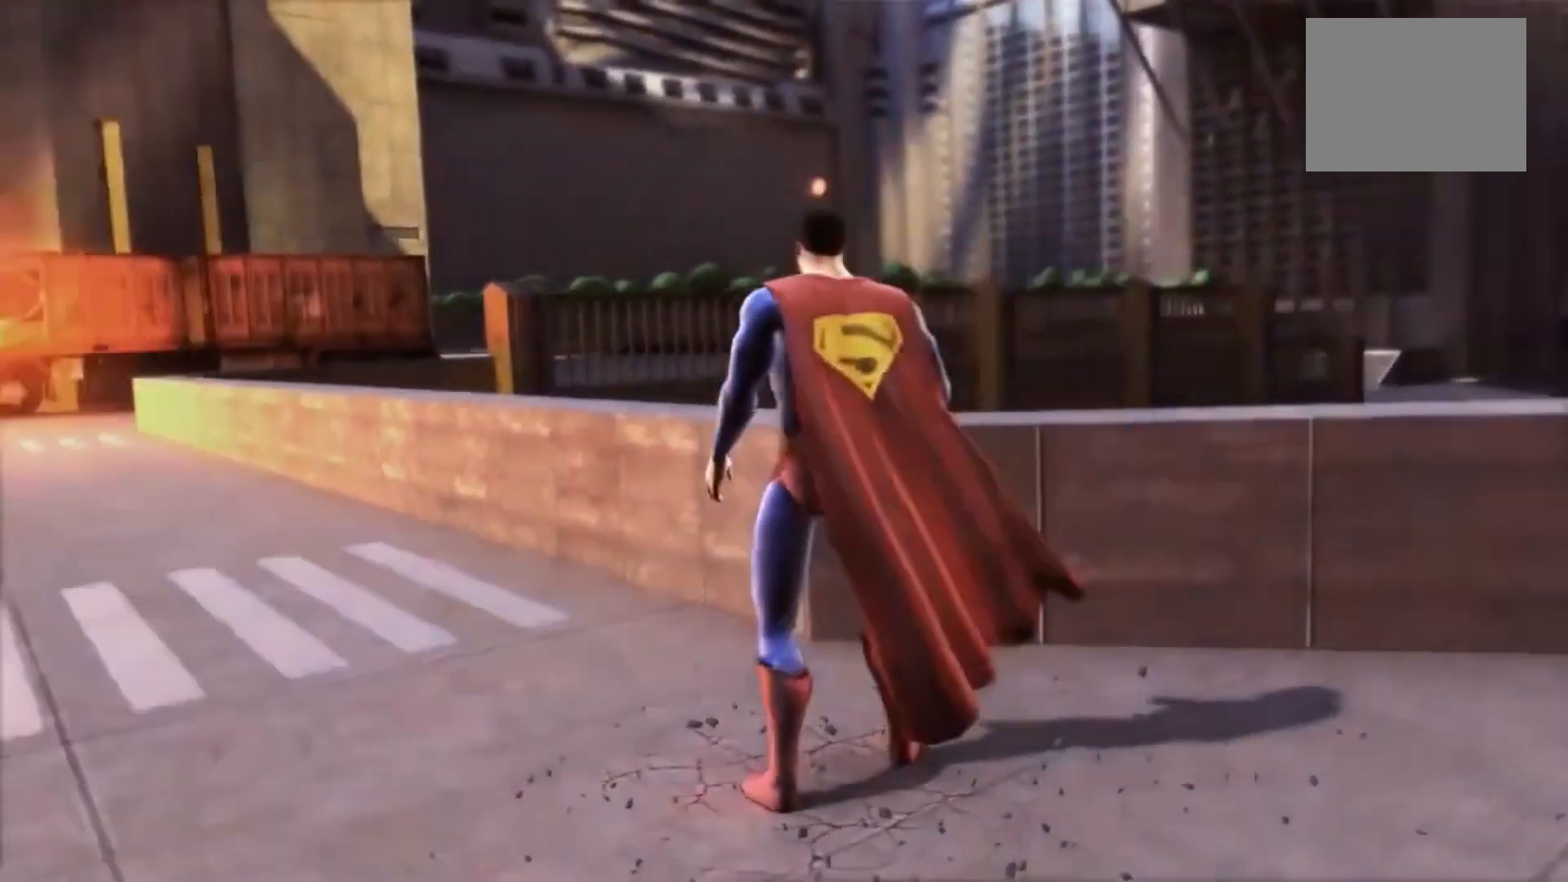
{"dt_ms": 500, "buttons": [], "left_stick": "center", "right_stick": "left", "events": [[250, "right_stick", "left"]]}
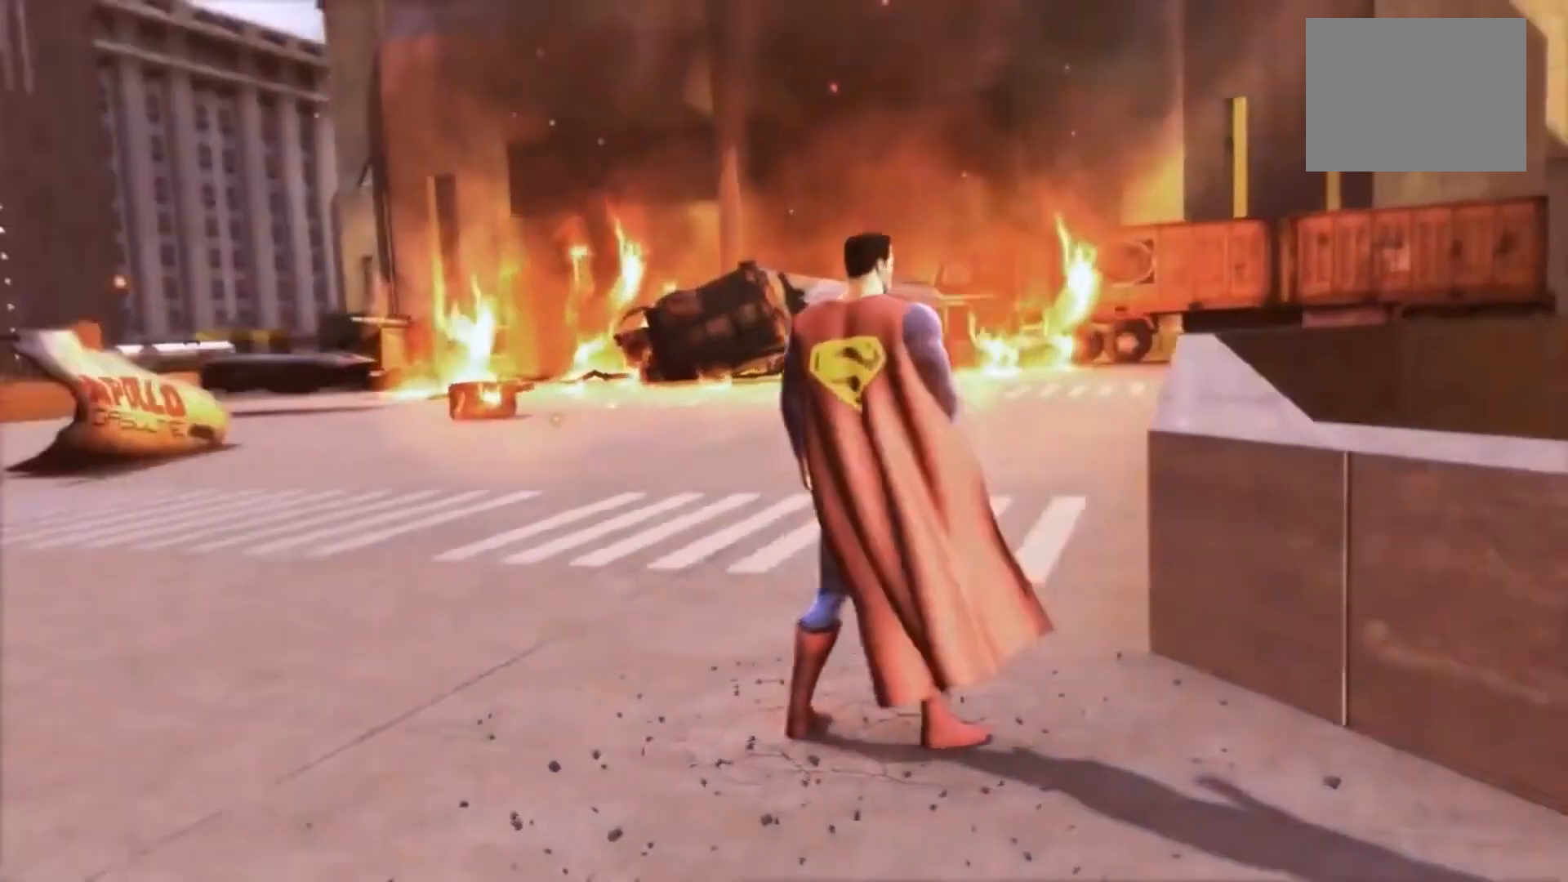
{"dt_ms": 500, "buttons": [], "left_stick": "center", "right_stick": "left", "events": []}
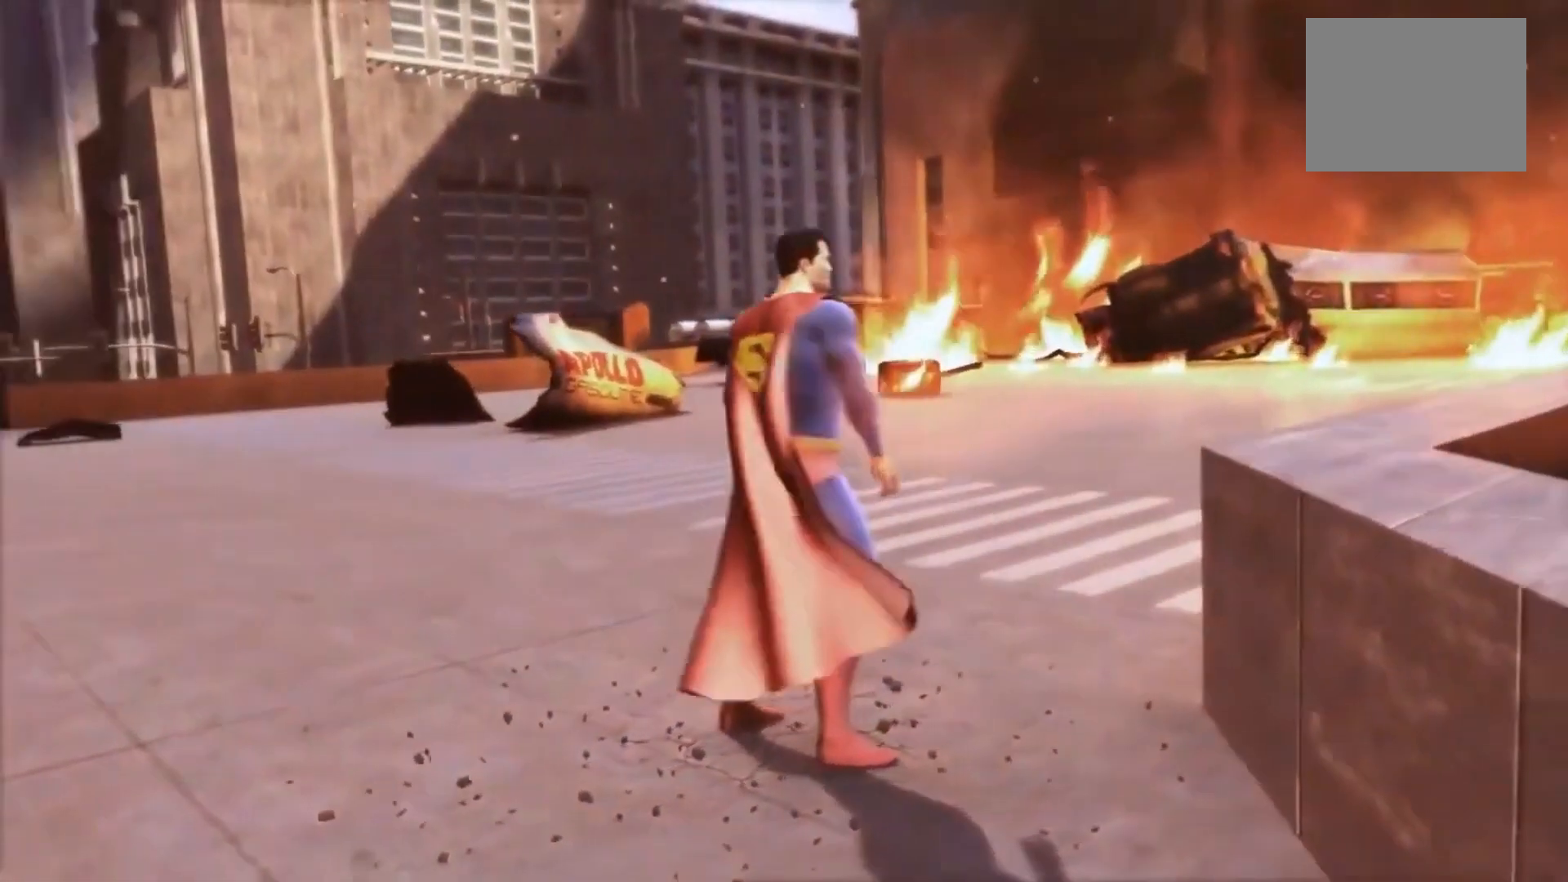
{"dt_ms": 500, "buttons": [], "left_stick": "center", "right_stick": "center", "events": [[450, "right_stick", "center"]]}
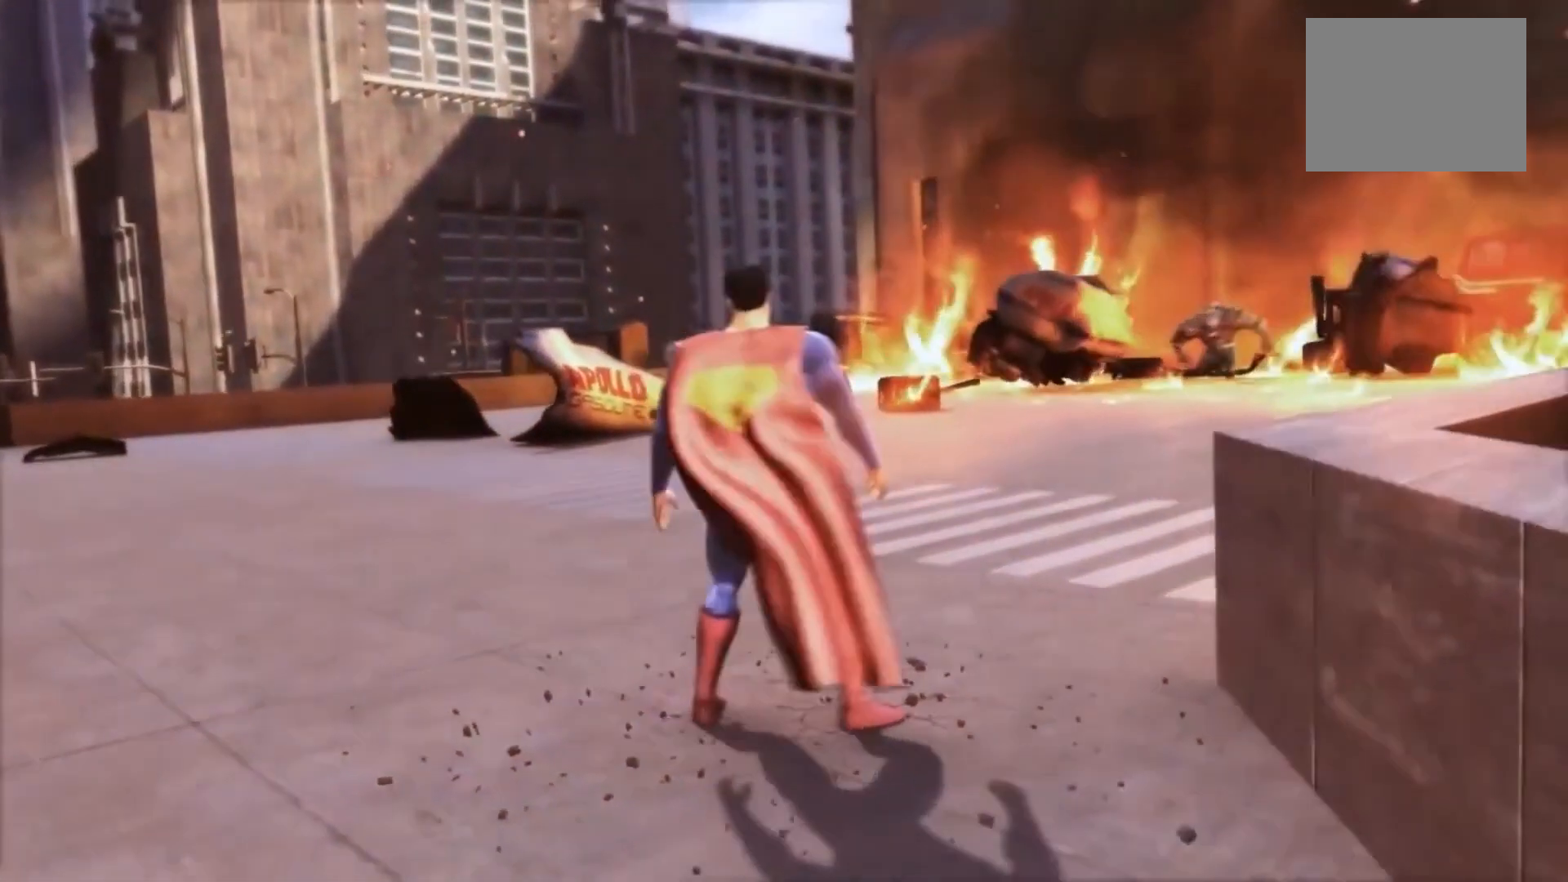
{"dt_ms": 500, "buttons": [], "left_stick": "up", "right_stick": "center", "events": [[283, "left_stick", "up"]]}
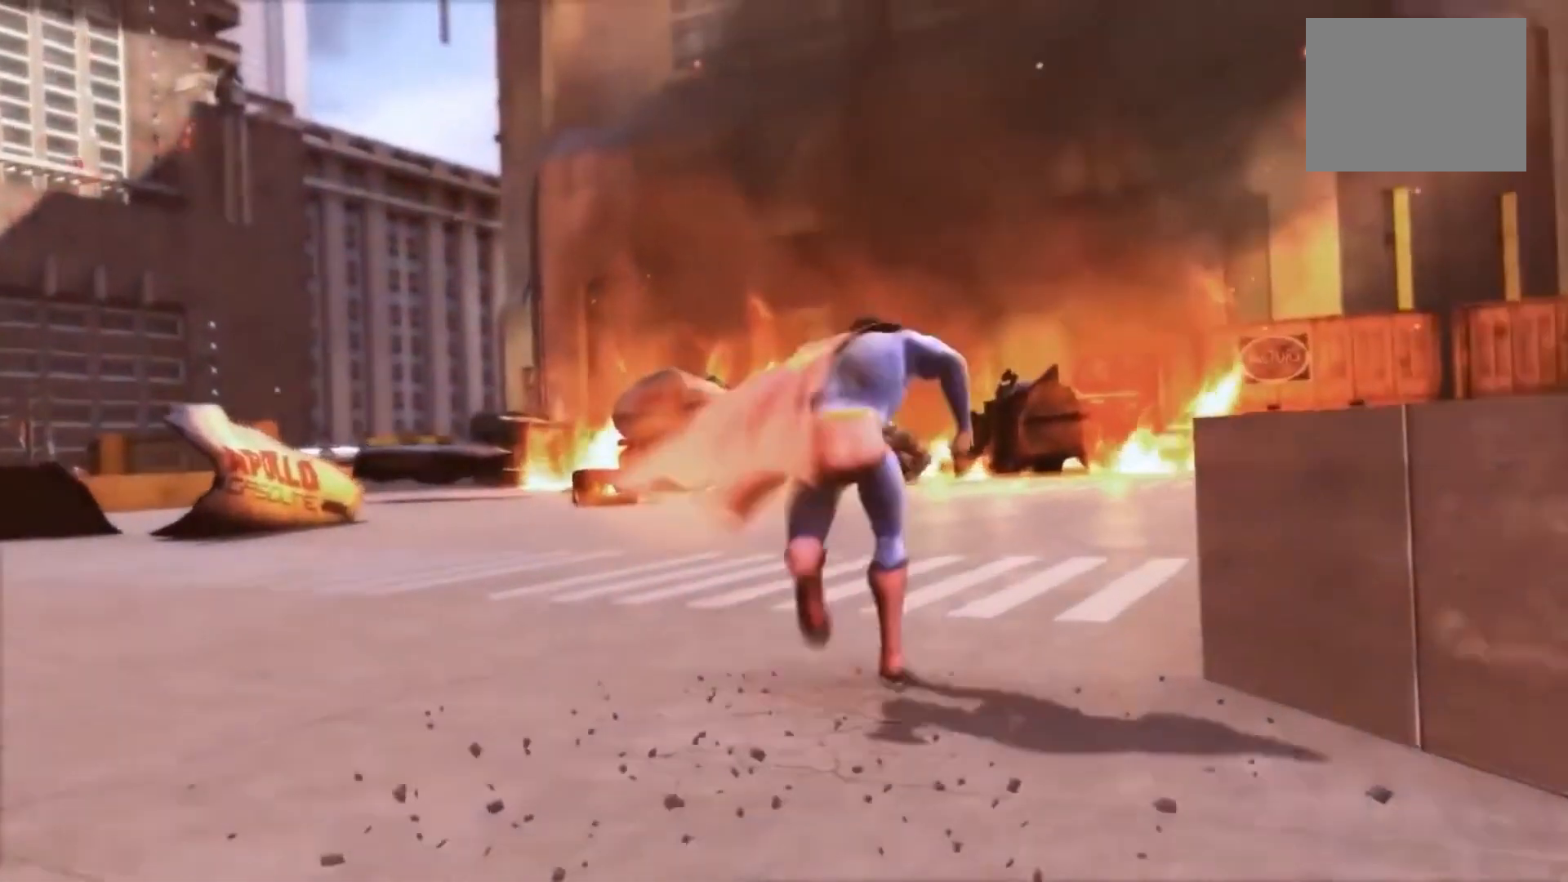
{"dt_ms": 500, "buttons": ["SQUARE"], "left_stick": "up", "right_stick": "center", "events": [[283, "SQUARE", "down"]]}
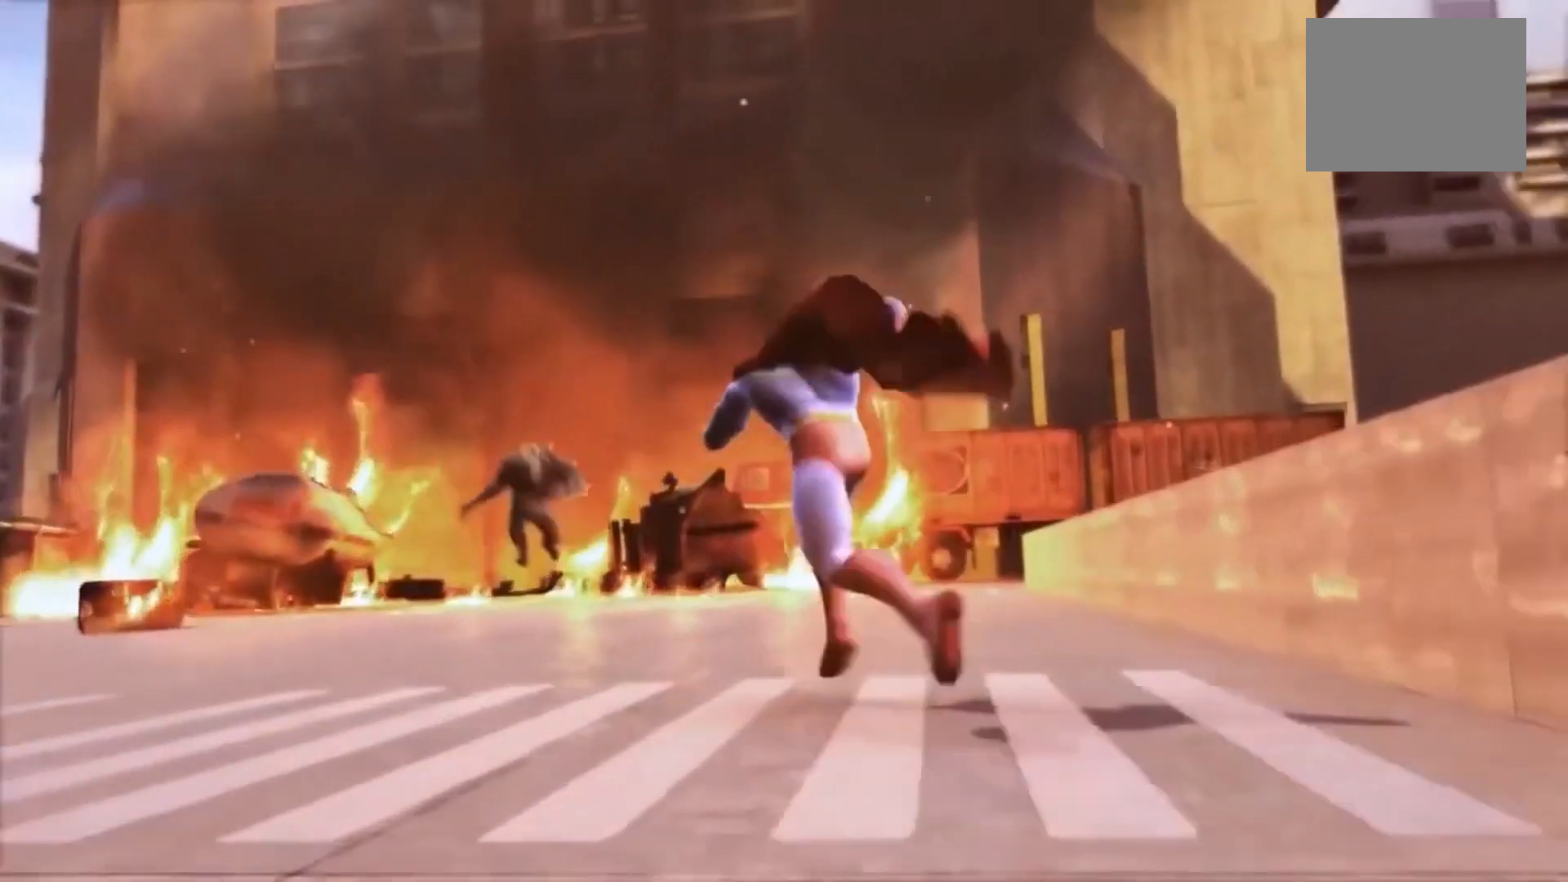
{"dt_ms": 500, "buttons": ["SQUARE"], "left_stick": "up", "right_stick": "center", "events": []}
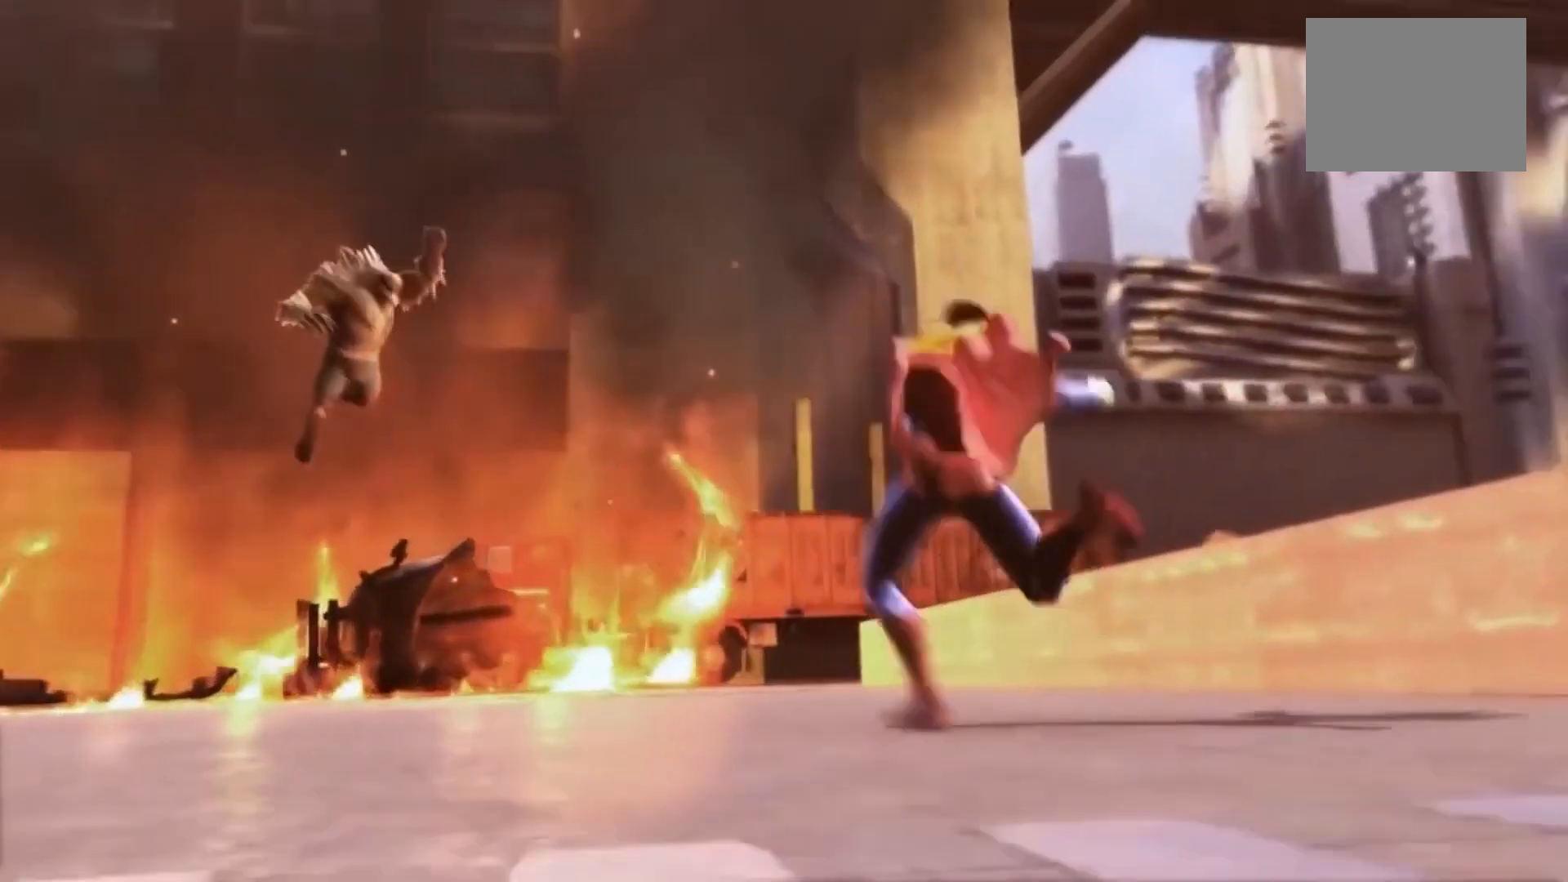
{"dt_ms": 500, "buttons": [], "left_stick": "center", "right_stick": "center", "events": [[117, "SQUARE", "up"], [333, "left_stick", "center"]]}